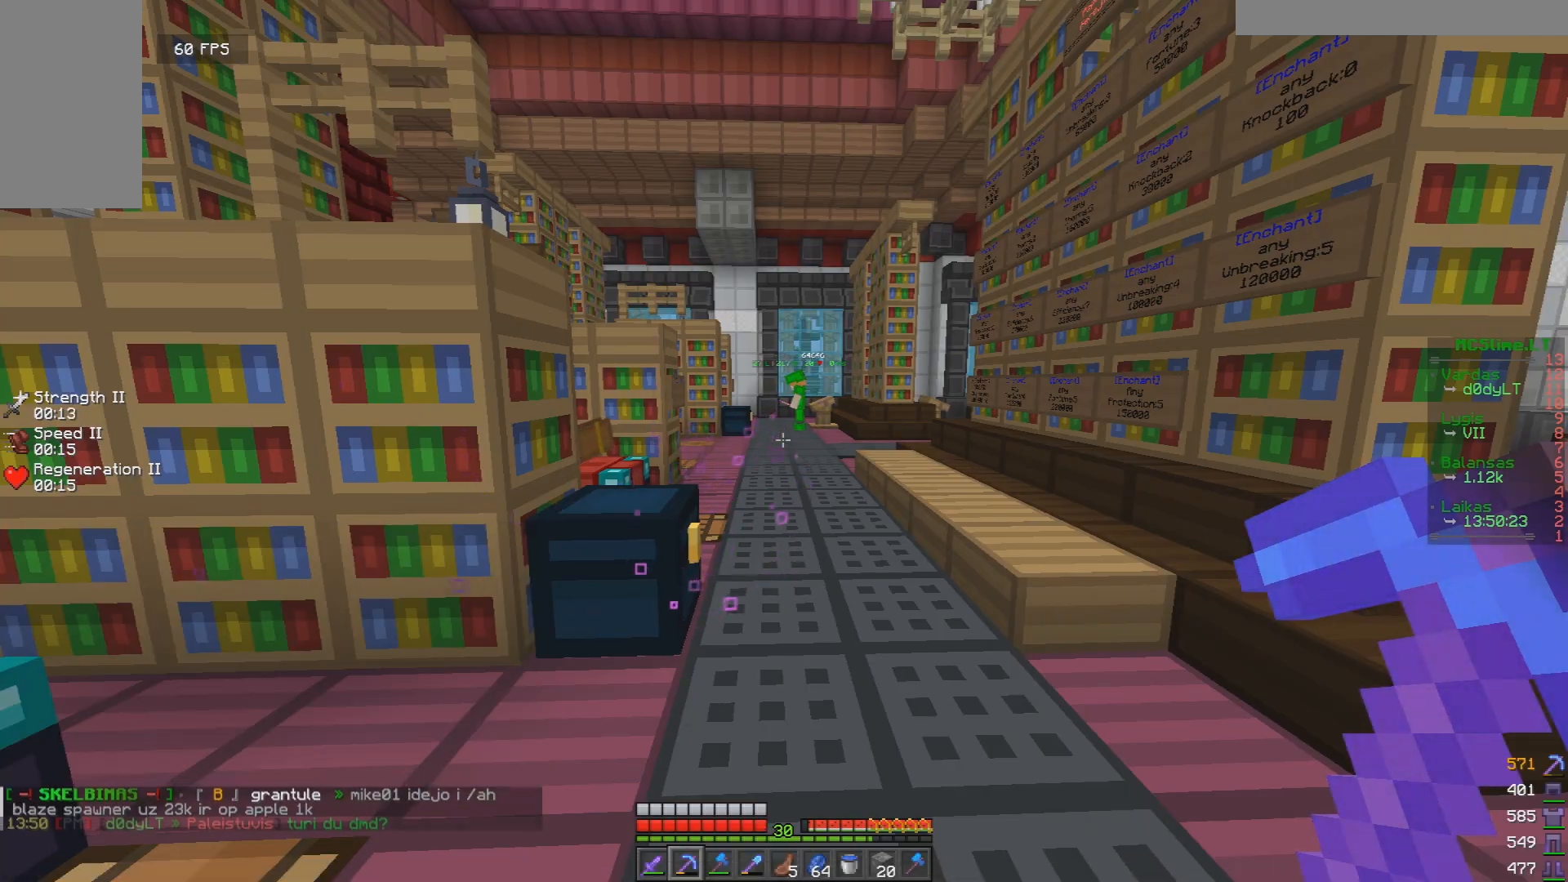
Gameplay with keyboard and mouse; each line is a JSON object with the keys and mouse buttons held at the frame after it. "events" lists presses ("down") and releases ("up") of "a", "d", "s", "w", "mouse_left" and "mouse_right" between this image and that frame as [ms after this image, input, new state], when the widget could be followed in between. "mouse_left", "mouse_right" = the "left", "right" buttons of the "mouse" list. No other keys are recorded. Fast repeated clicks can show as one long hold. Mouse movement is not recorded.
{"keys": ["d", "w"], "mouse": [], "events": [[251, "d", "down"], [376, "w", "down"]]}
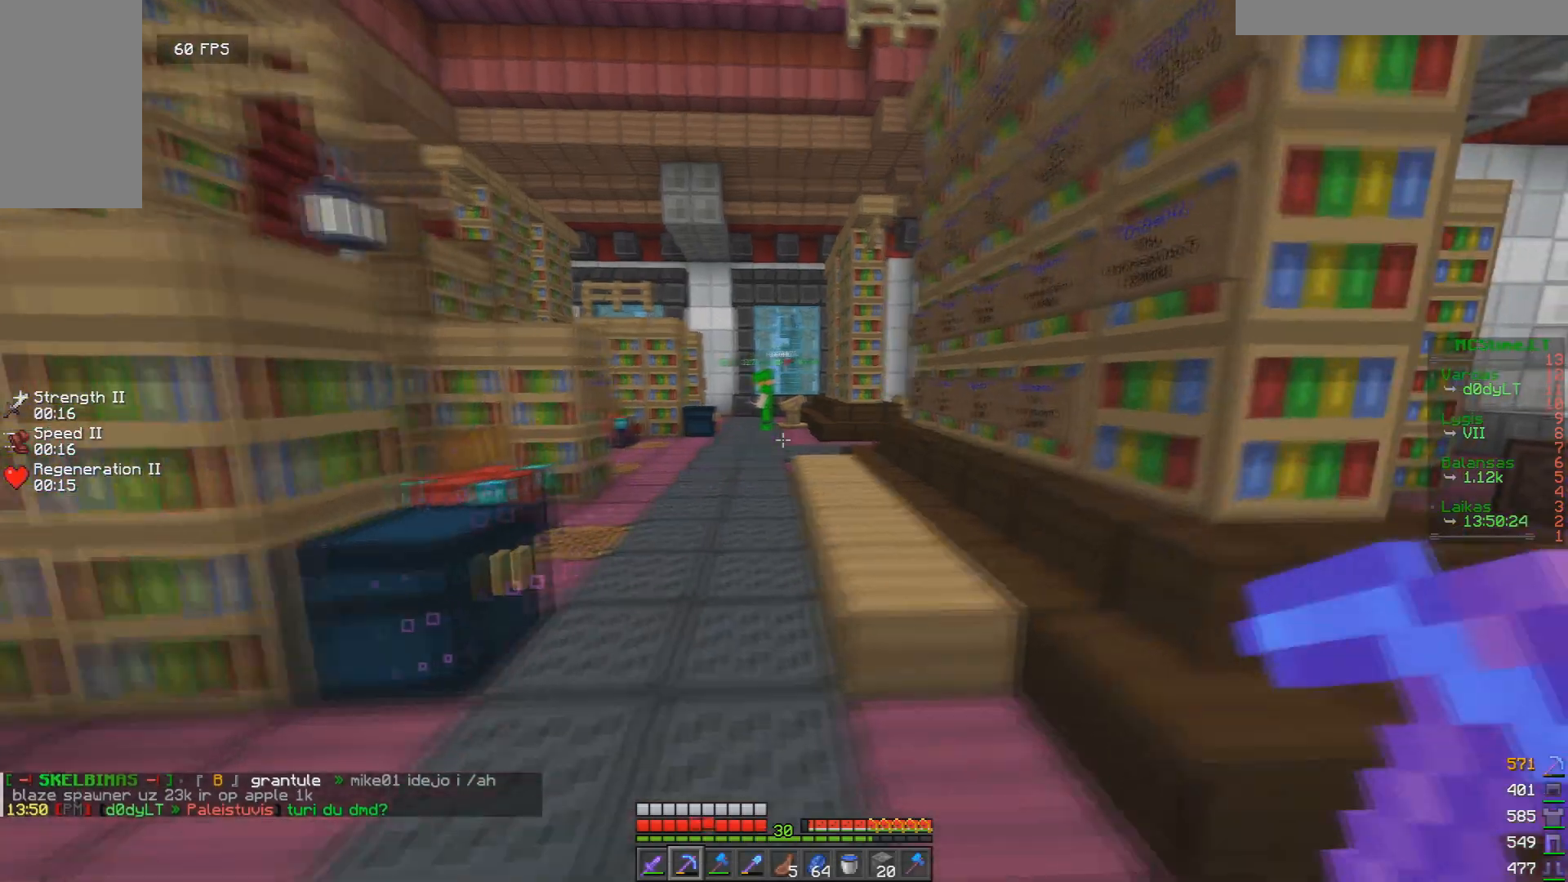
{"keys": [], "mouse": [], "events": [[125, "d", "up"], [125, "w", "up"], [417, "w", "down"], [500, "w", "up"]]}
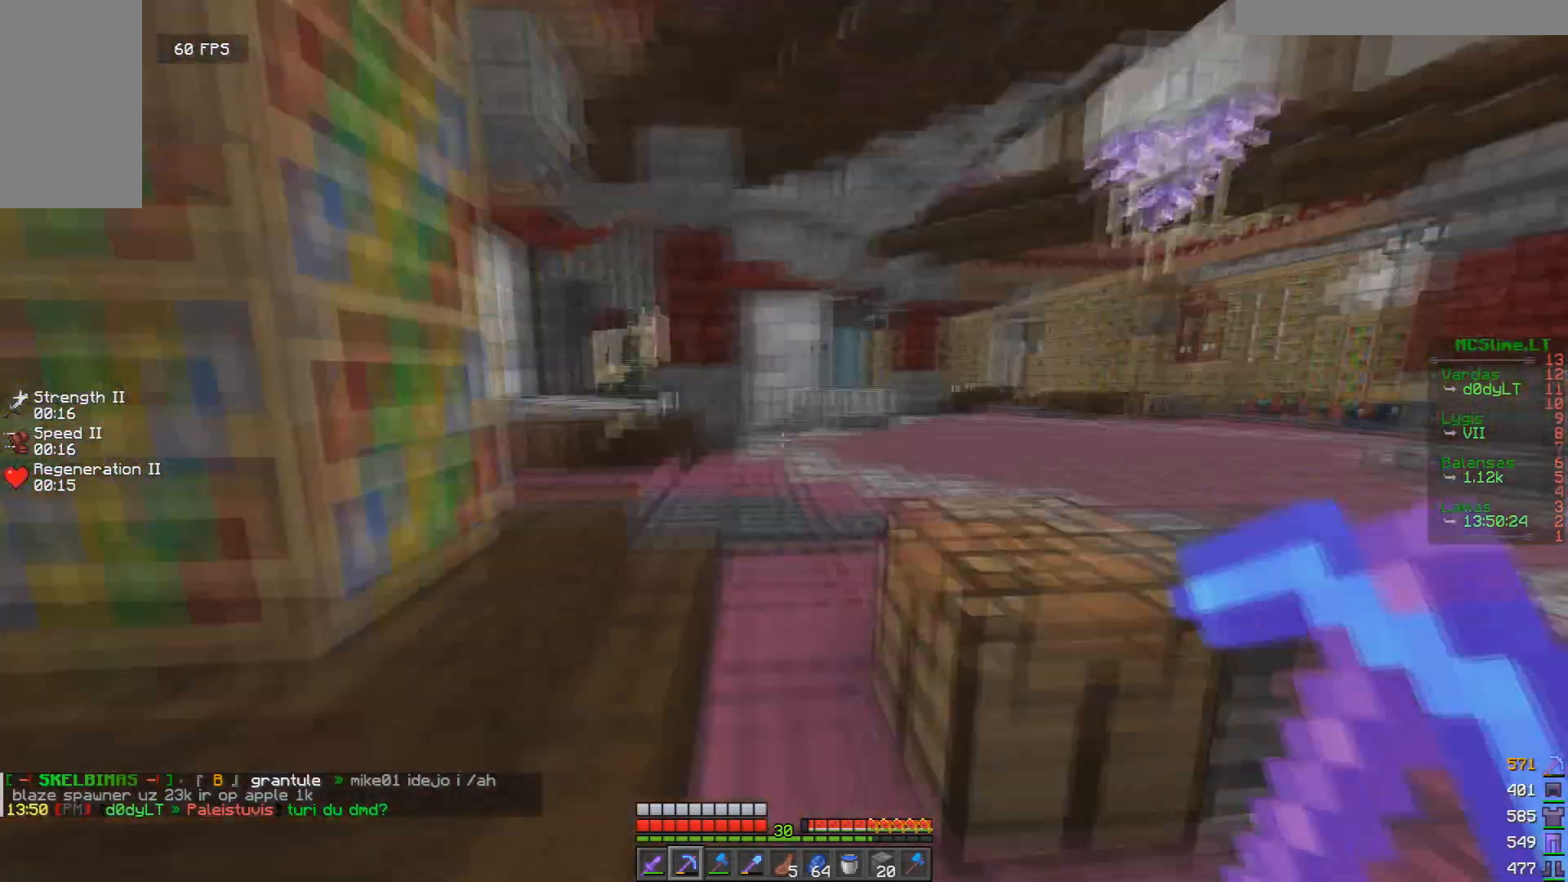
{"keys": ["w"], "mouse": [], "events": [[125, "w", "down"]]}
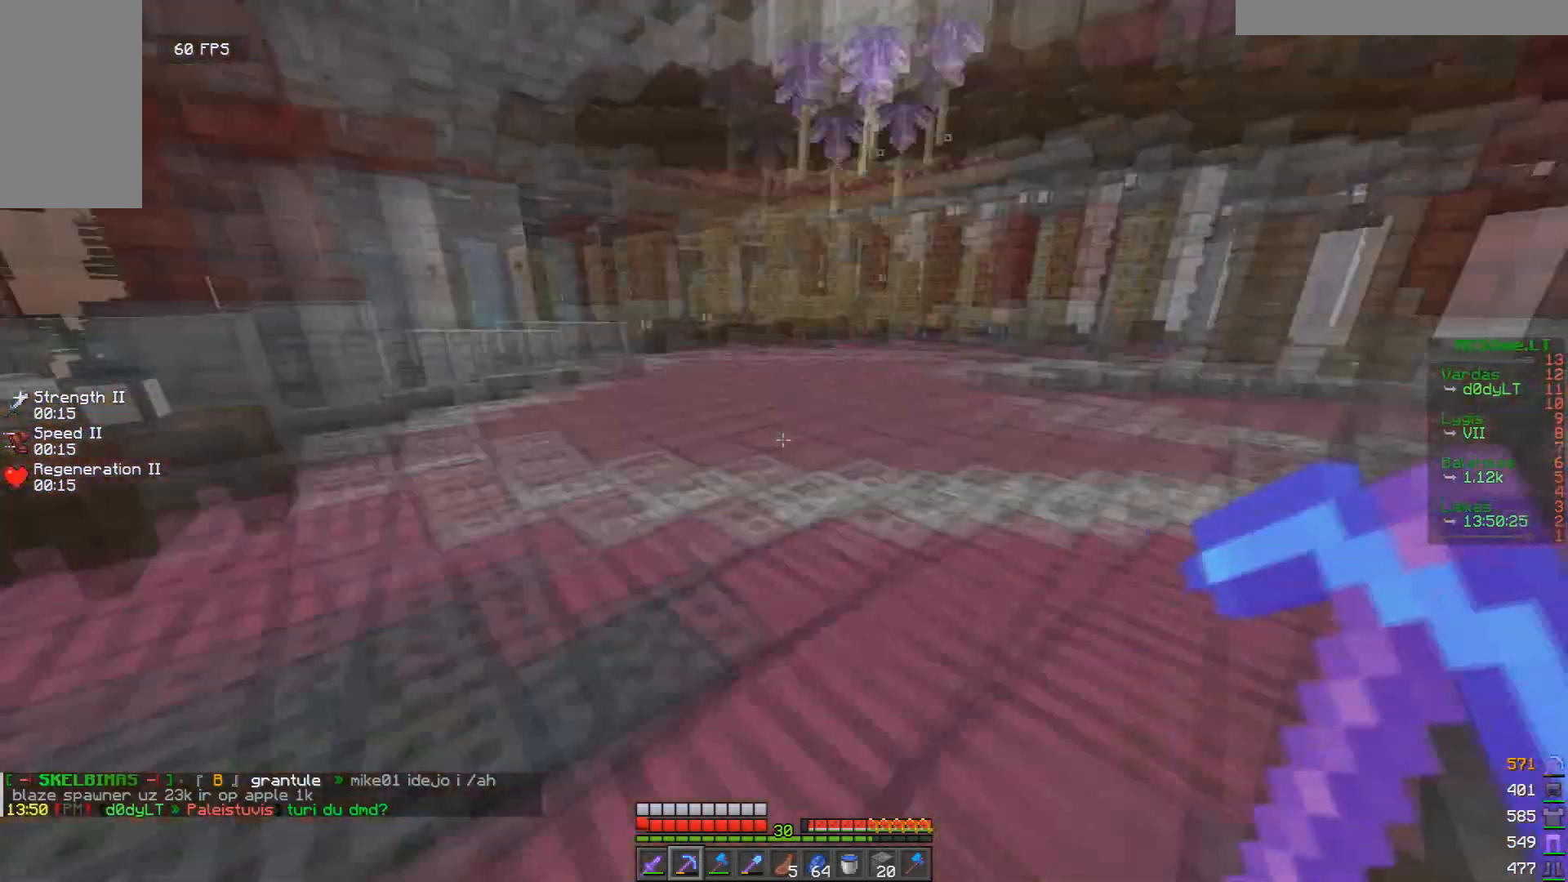
{"keys": ["w"], "mouse": [], "events": [[41, "a", "down"], [292, "a", "up"]]}
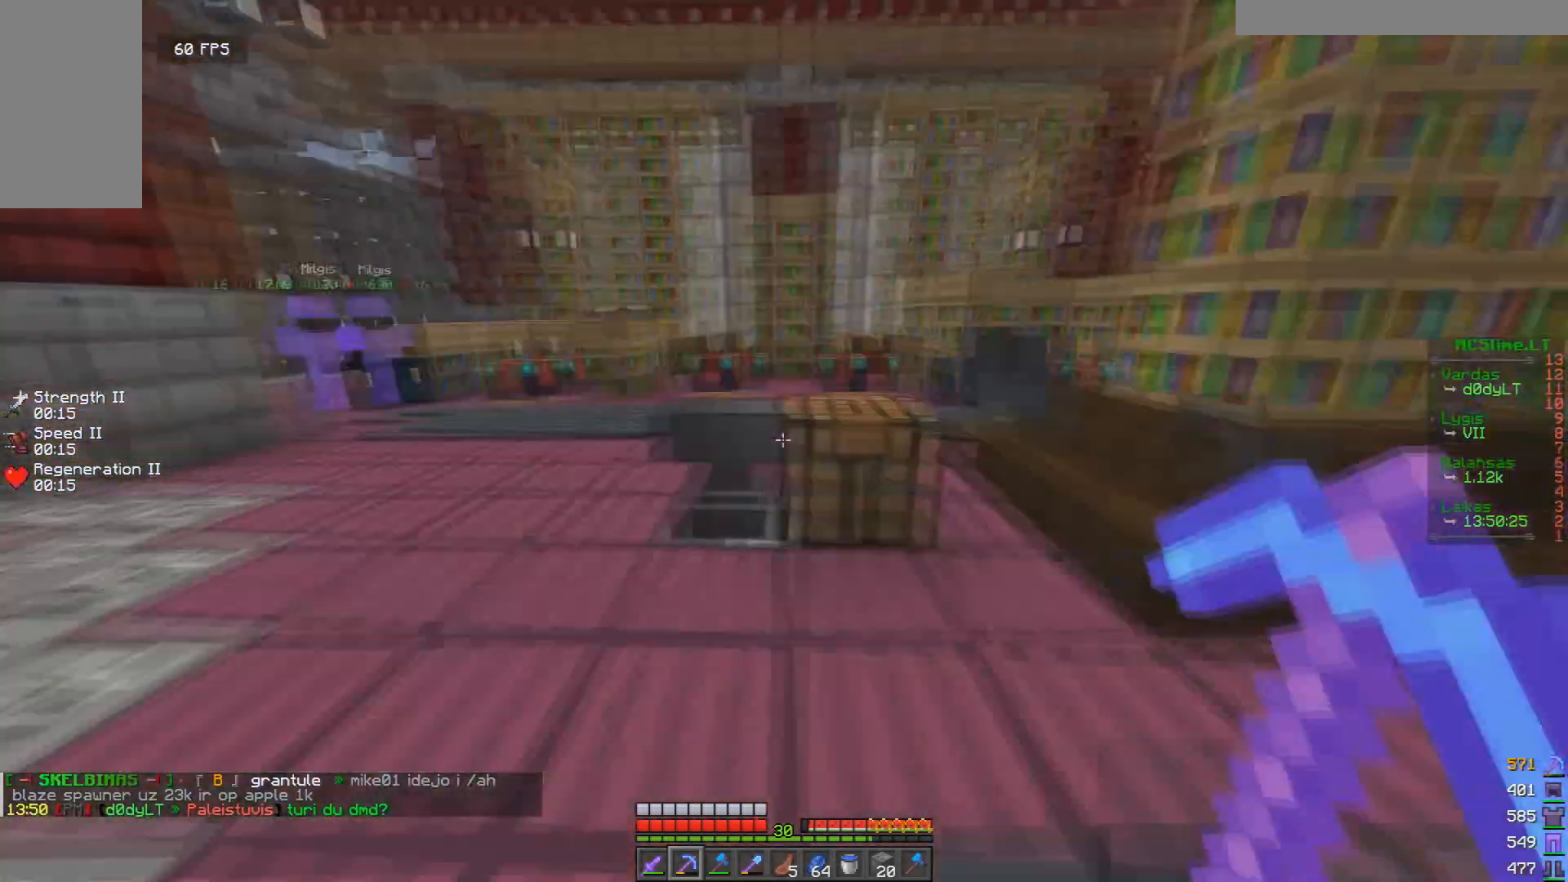
{"keys": ["w"], "mouse": [], "events": []}
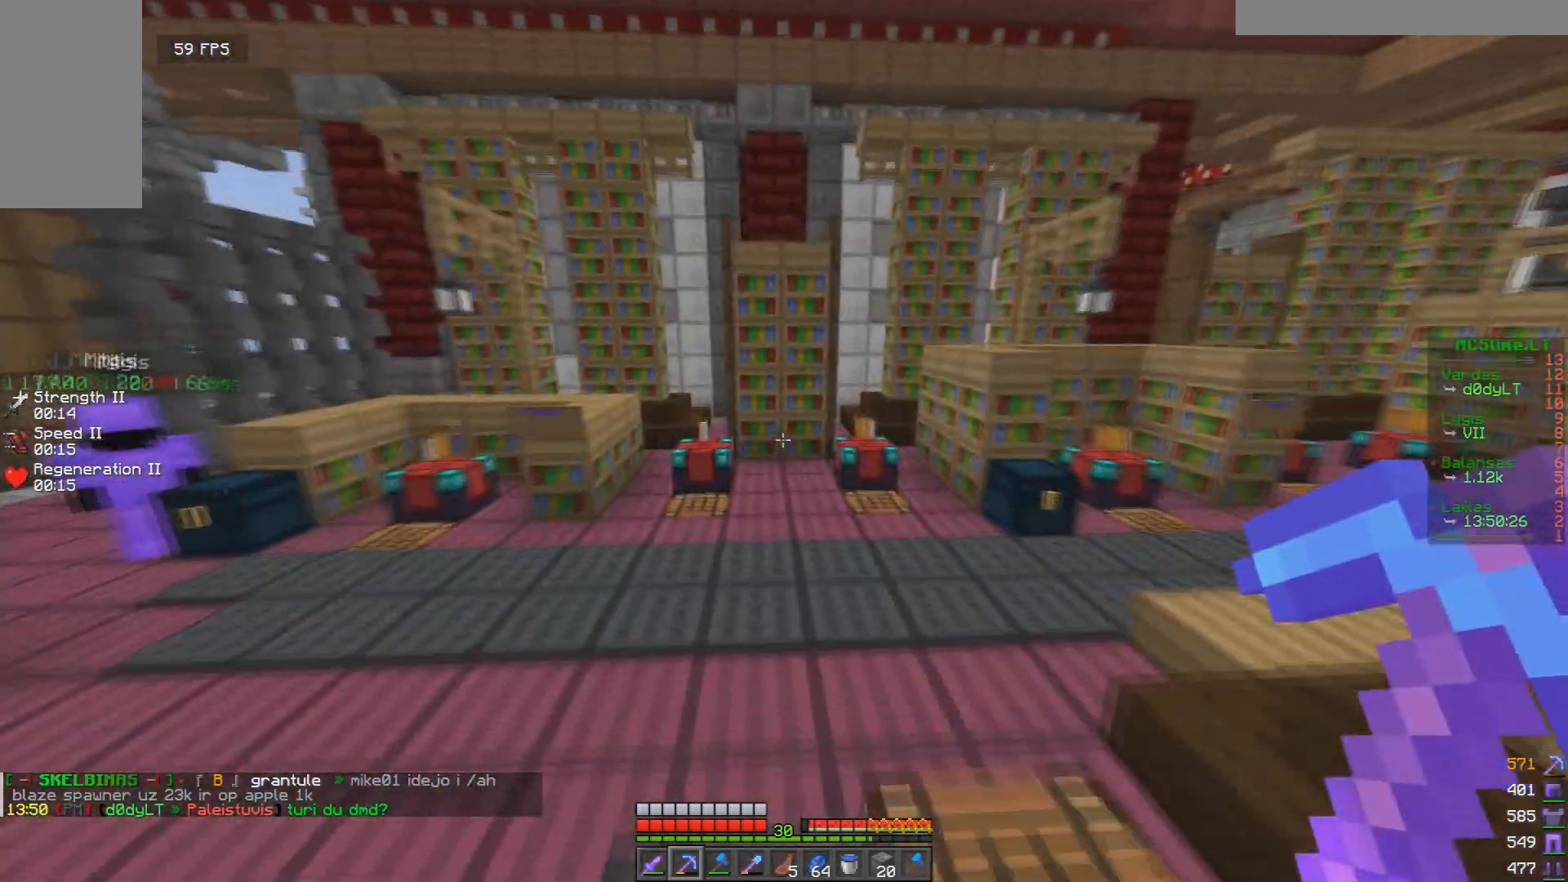
{"keys": ["d", "w"], "mouse": [], "events": [[333, "d", "down"]]}
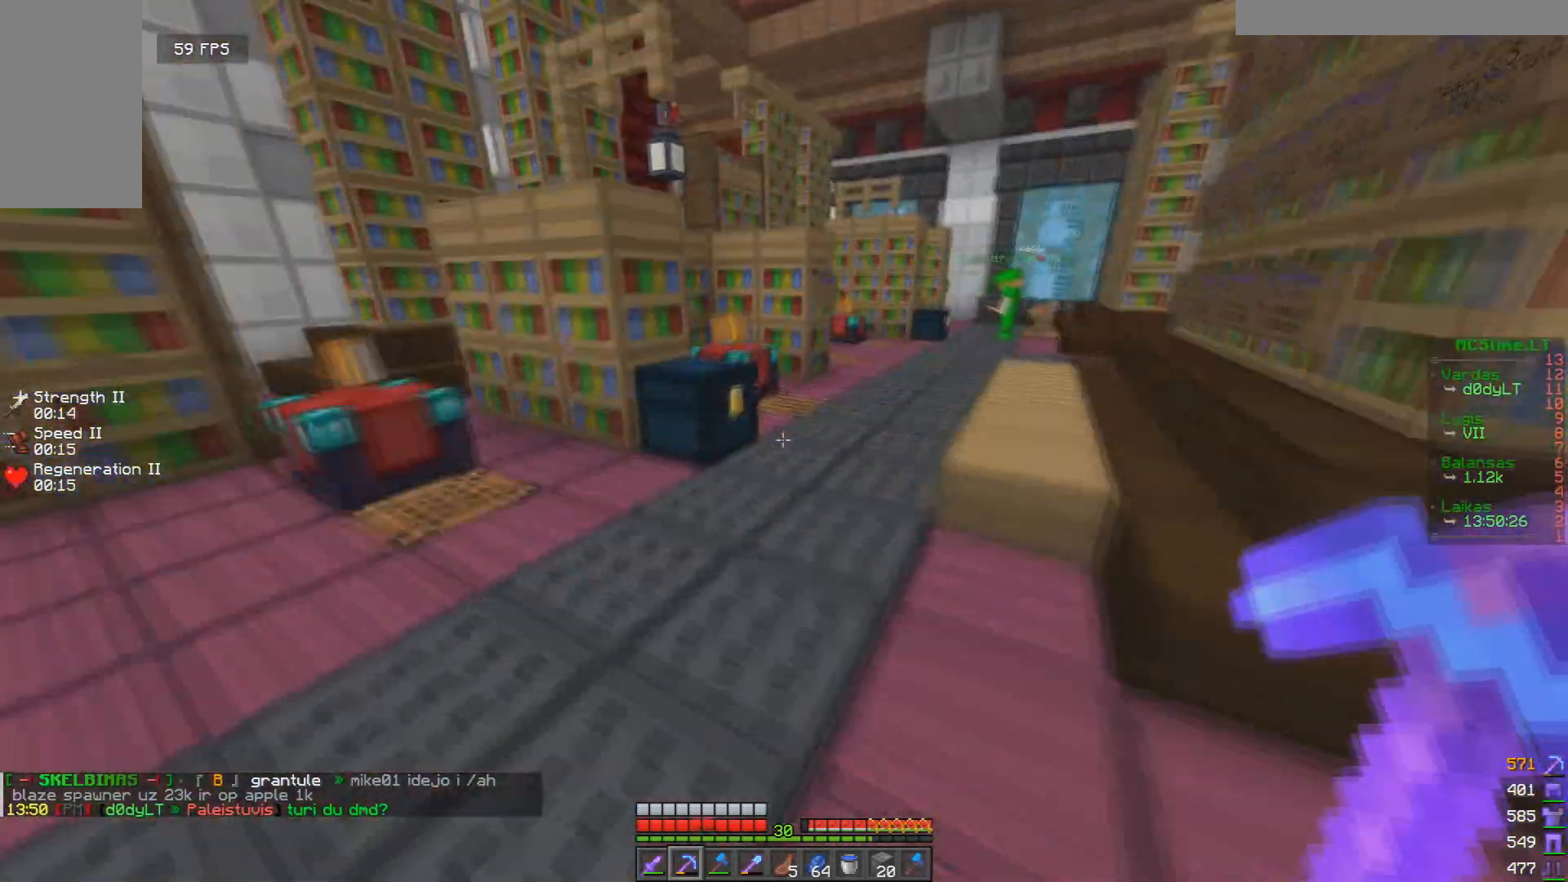
{"keys": ["w"], "mouse": [], "events": [[84, "d", "up"]]}
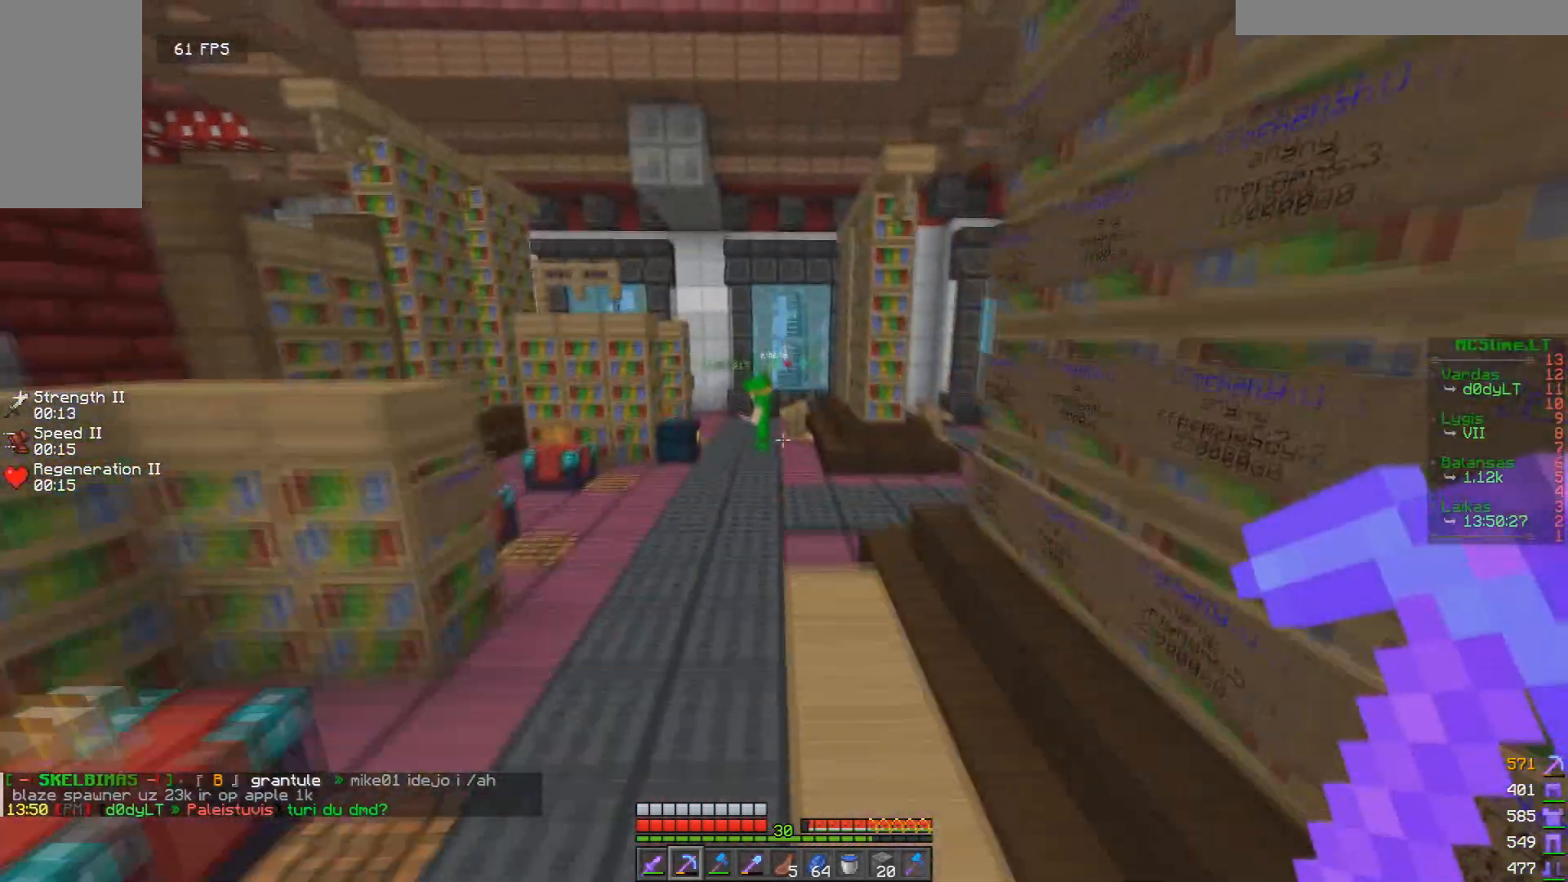
{"keys": ["w"], "mouse": [], "events": []}
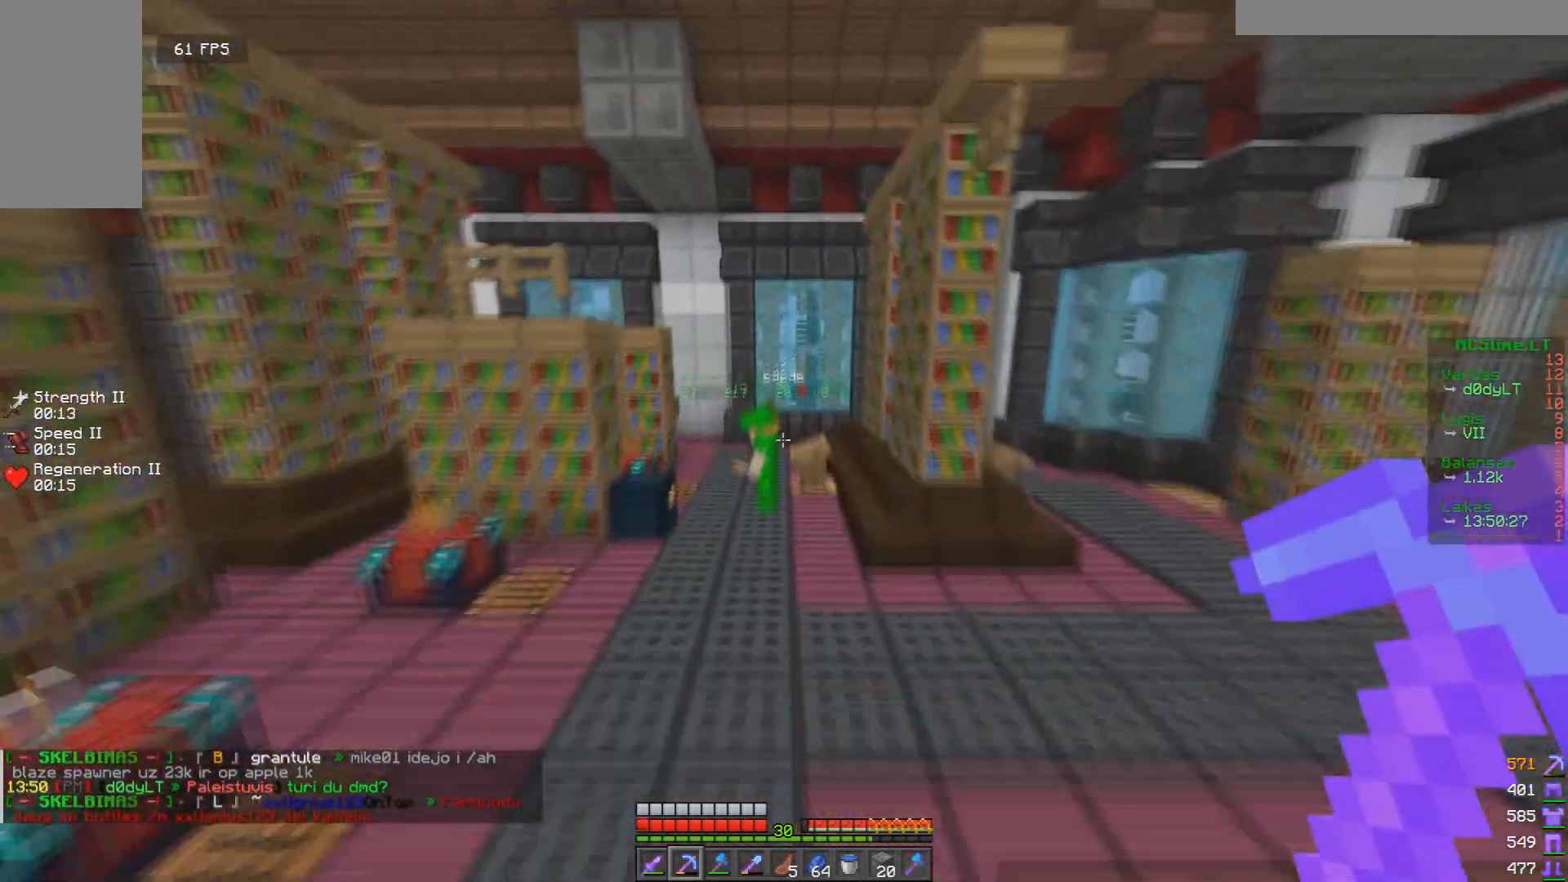
{"keys": ["w"], "mouse": [], "events": []}
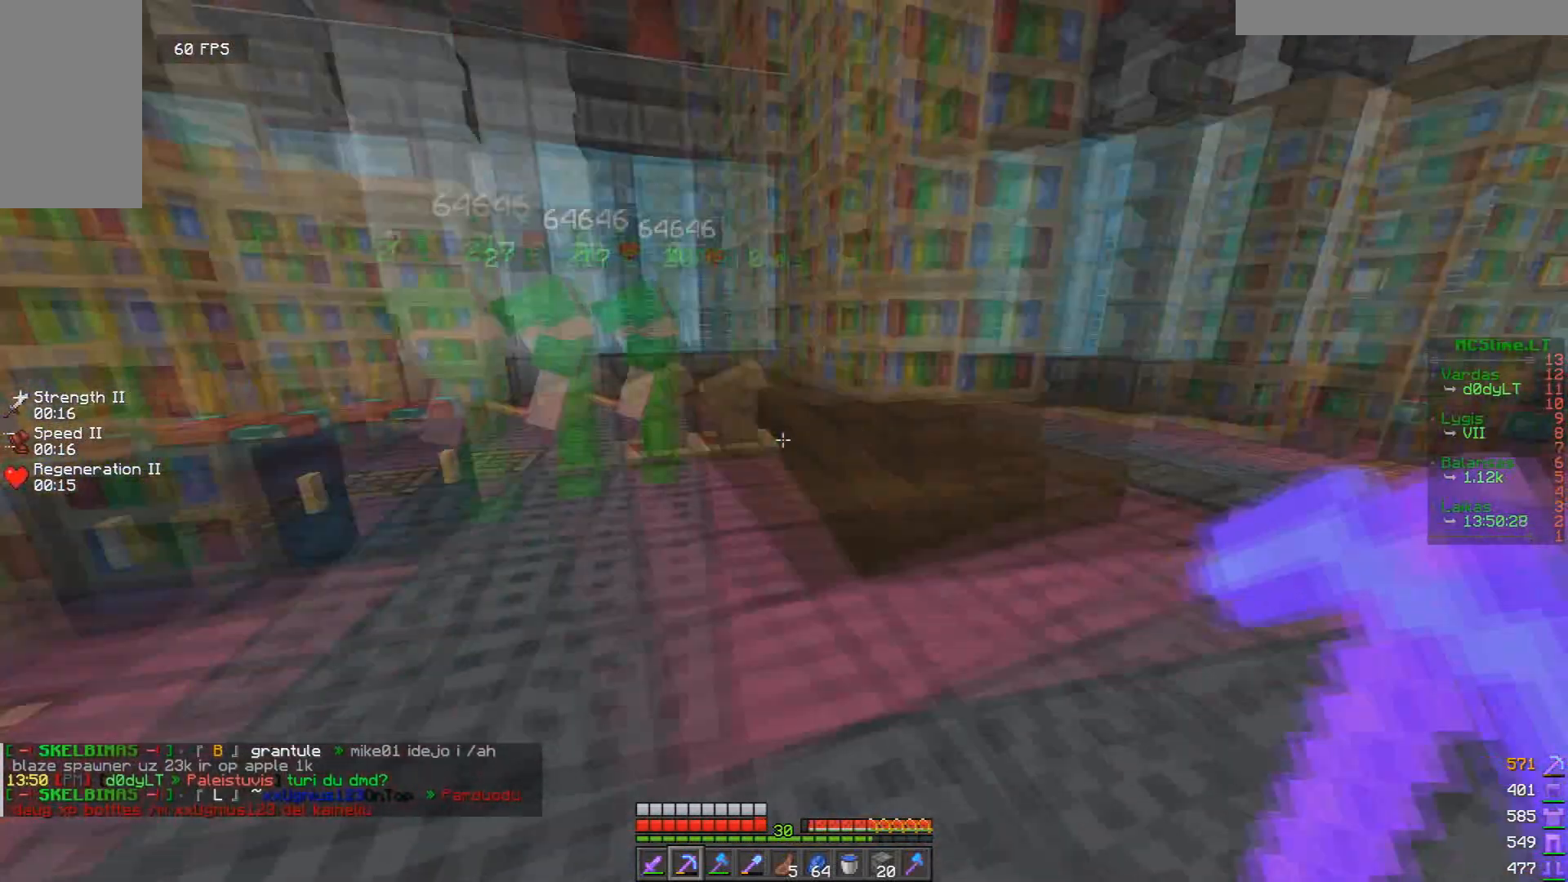
{"keys": ["w"], "mouse": [], "events": []}
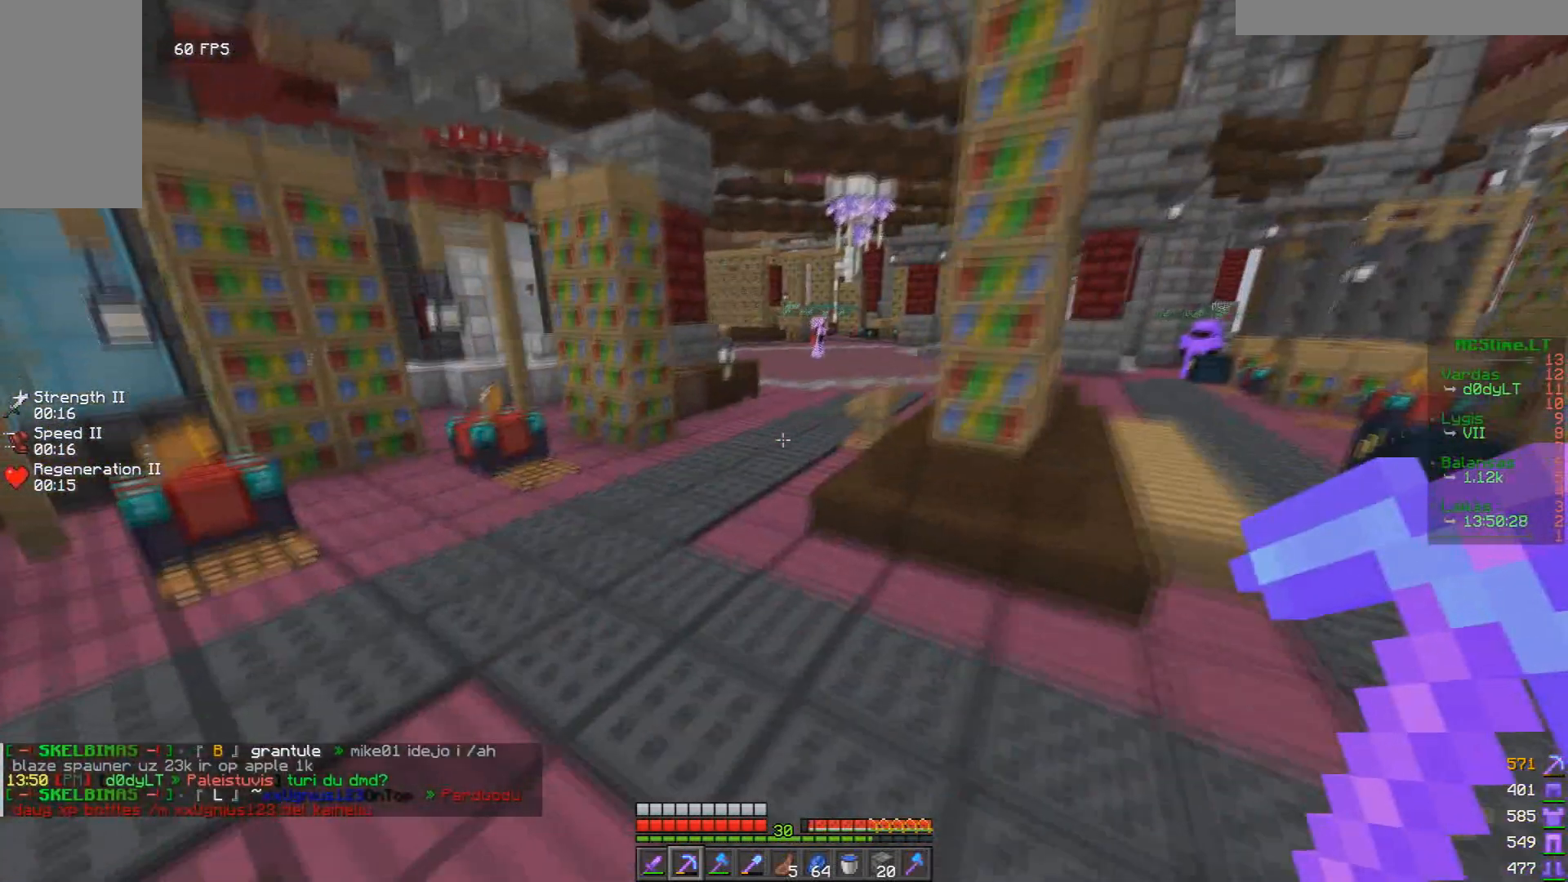
{"keys": ["w"], "mouse": [], "events": [[125, "w", "up"], [376, "w", "down"]]}
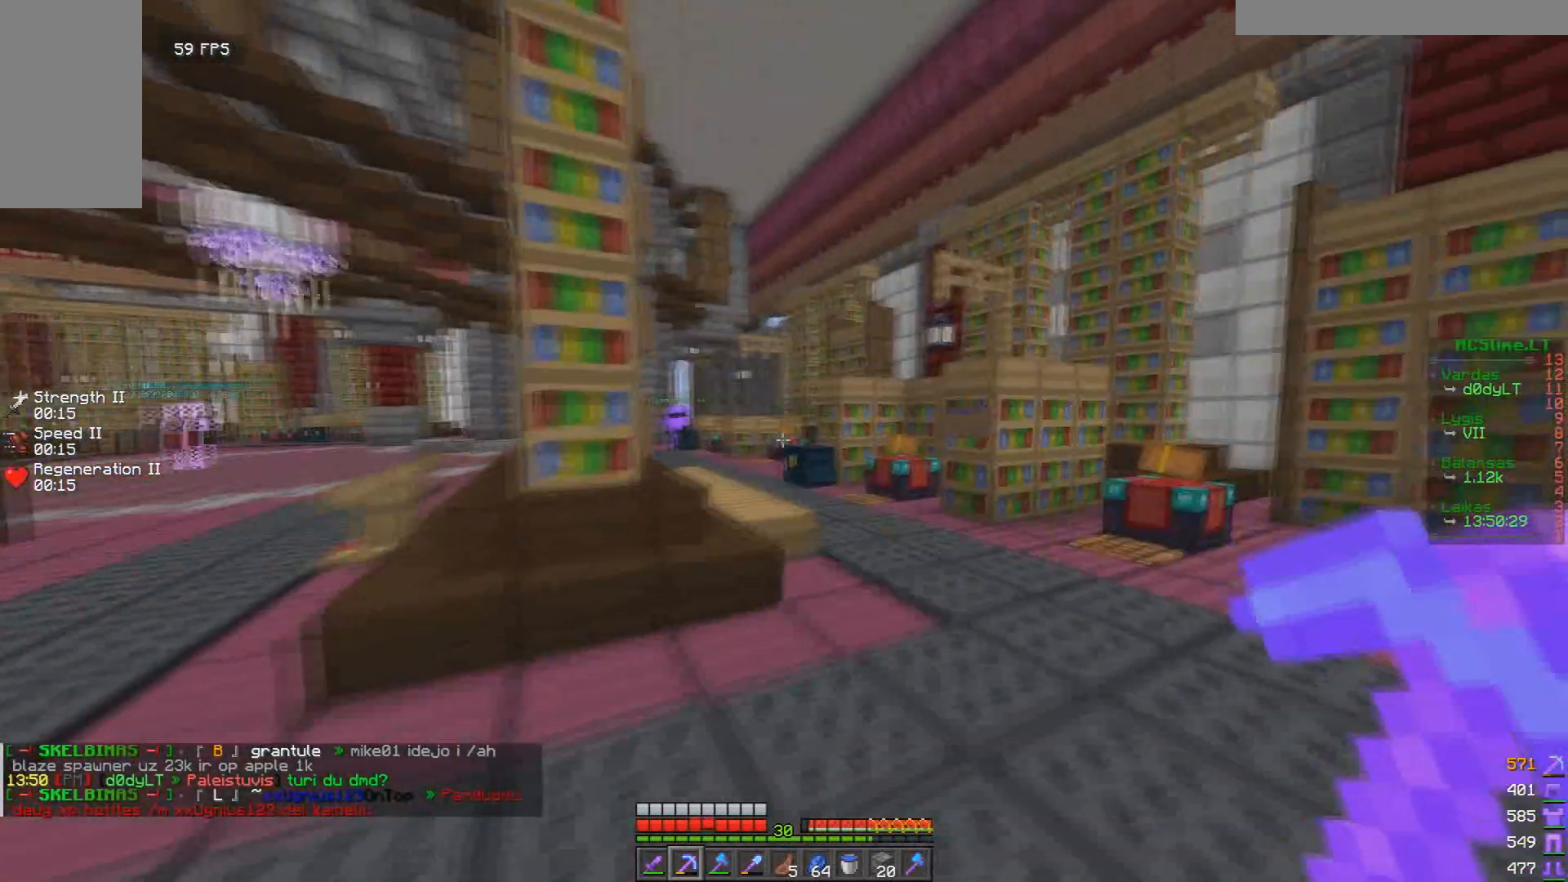
{"keys": ["w"], "mouse": [], "events": [[208, "d", "down"], [375, "d", "up"]]}
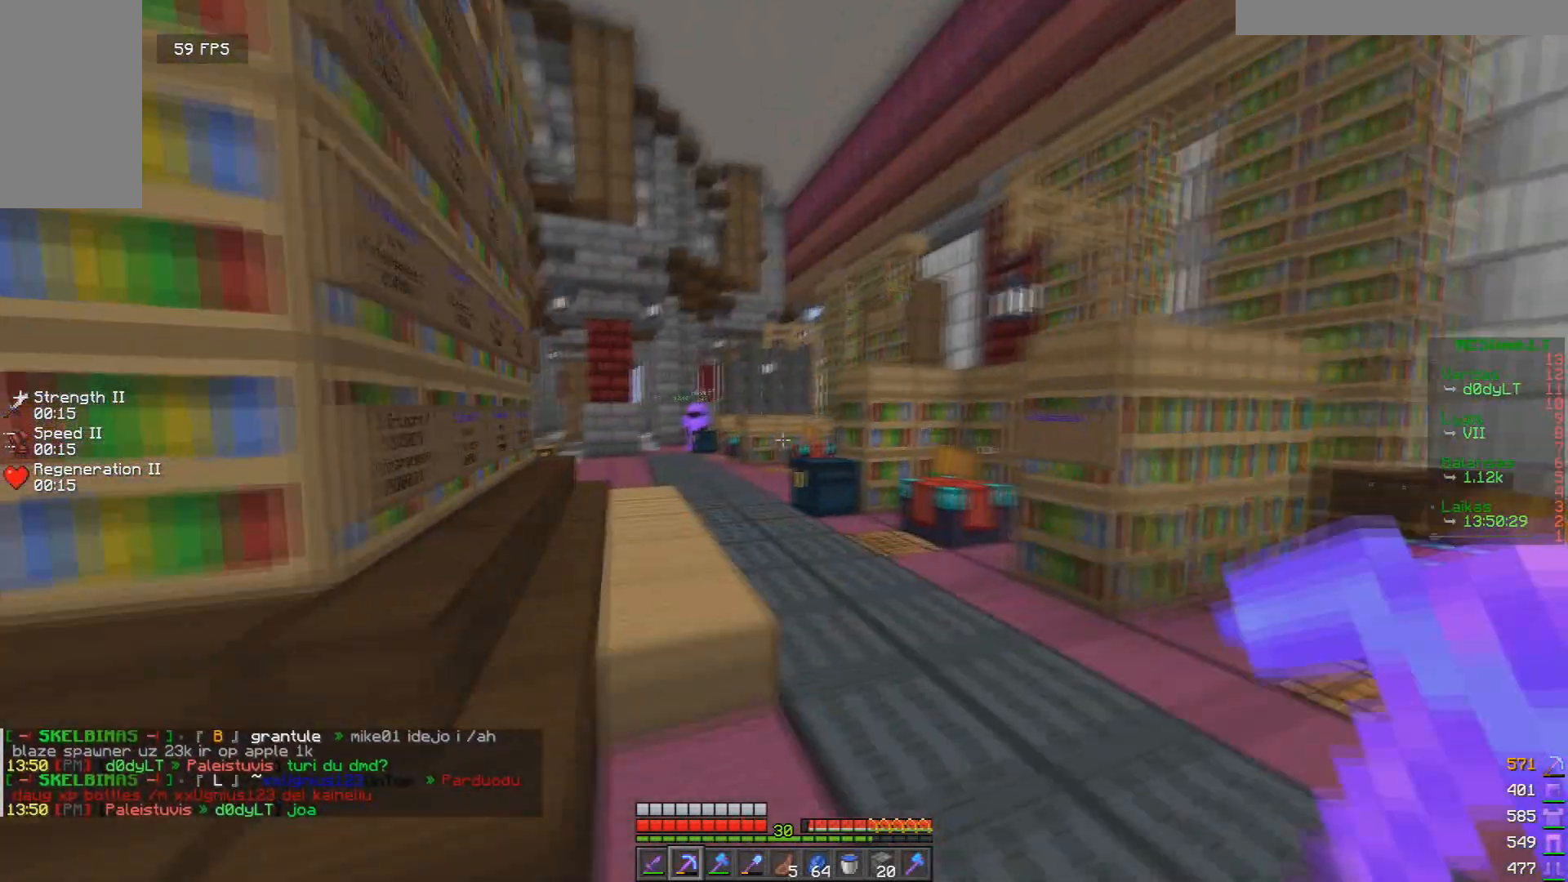
{"keys": [], "mouse": [], "events": [[84, "a", "down"], [250, "a", "up"], [250, "w", "up"]]}